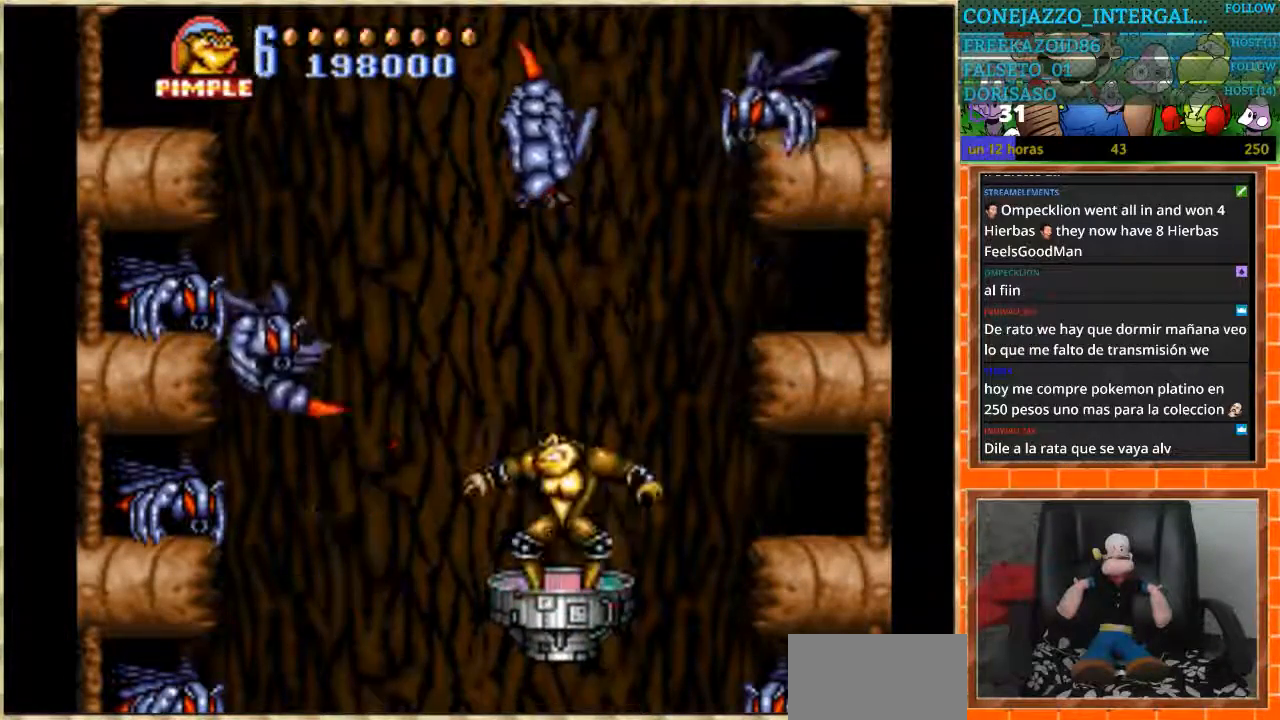
Gameplay with a controller (Nintendo layout); each line is a JSON object with the inputs held at the frame after it. "events" lists button and stick changes between this image and that frame as [ms after this image, input, new state], when the widget could be followed in between. Not read: L3 R3.
{"buttons": ["DPAD_LEFT"], "events": [[334, "DPAD_LEFT", "down"], [367, "B", "down"], [501, "B", "up"]]}
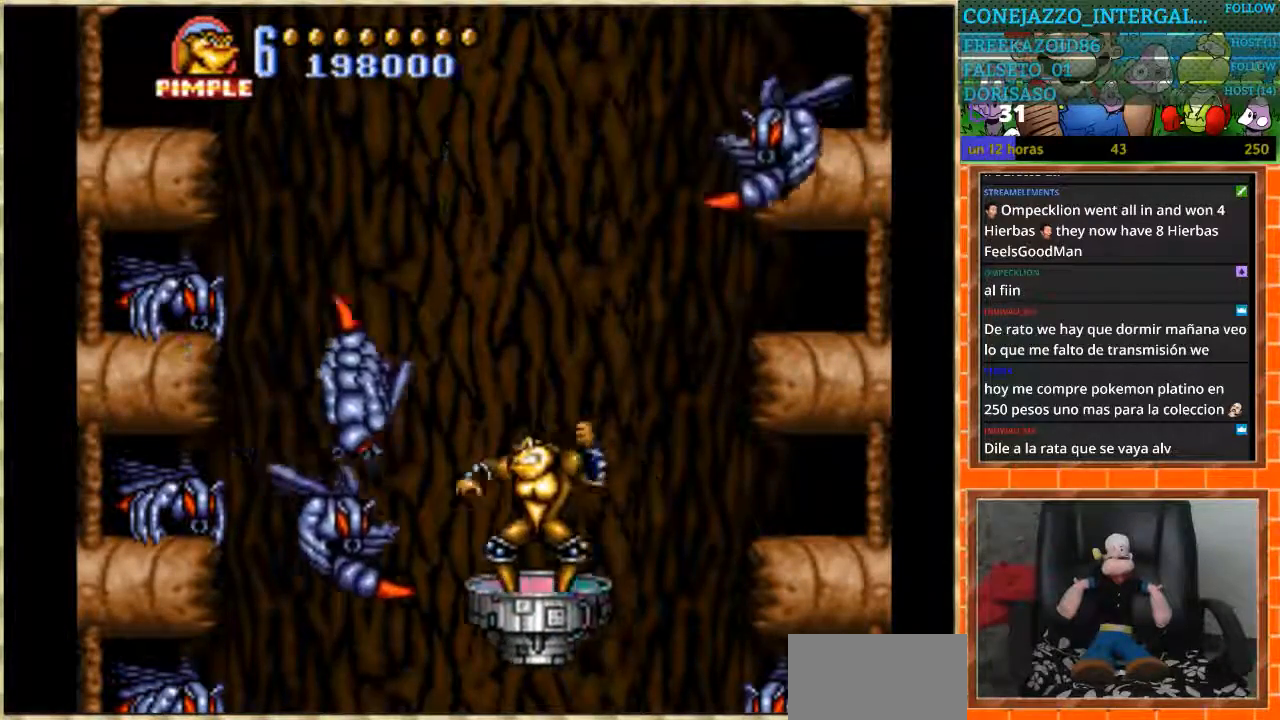
{"buttons": [], "events": [[33, "DPAD_LEFT", "up"]]}
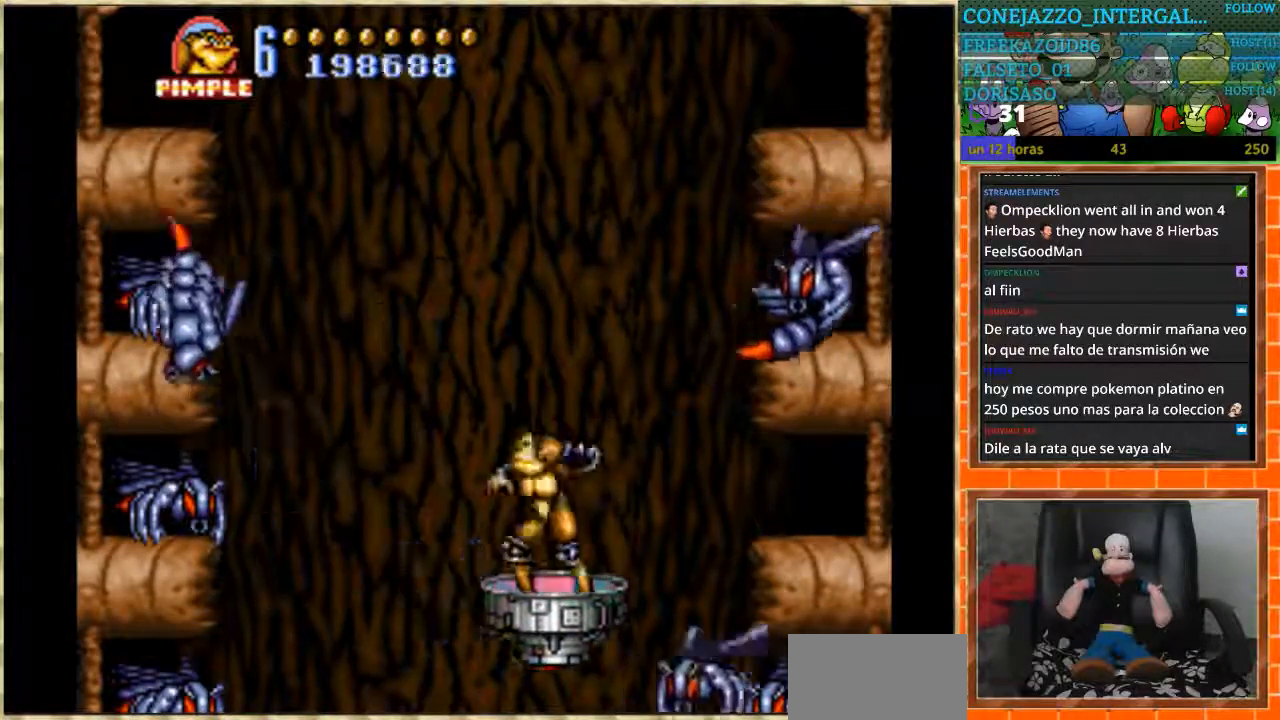
{"buttons": [], "events": [[367, "B", "down"], [501, "B", "up"]]}
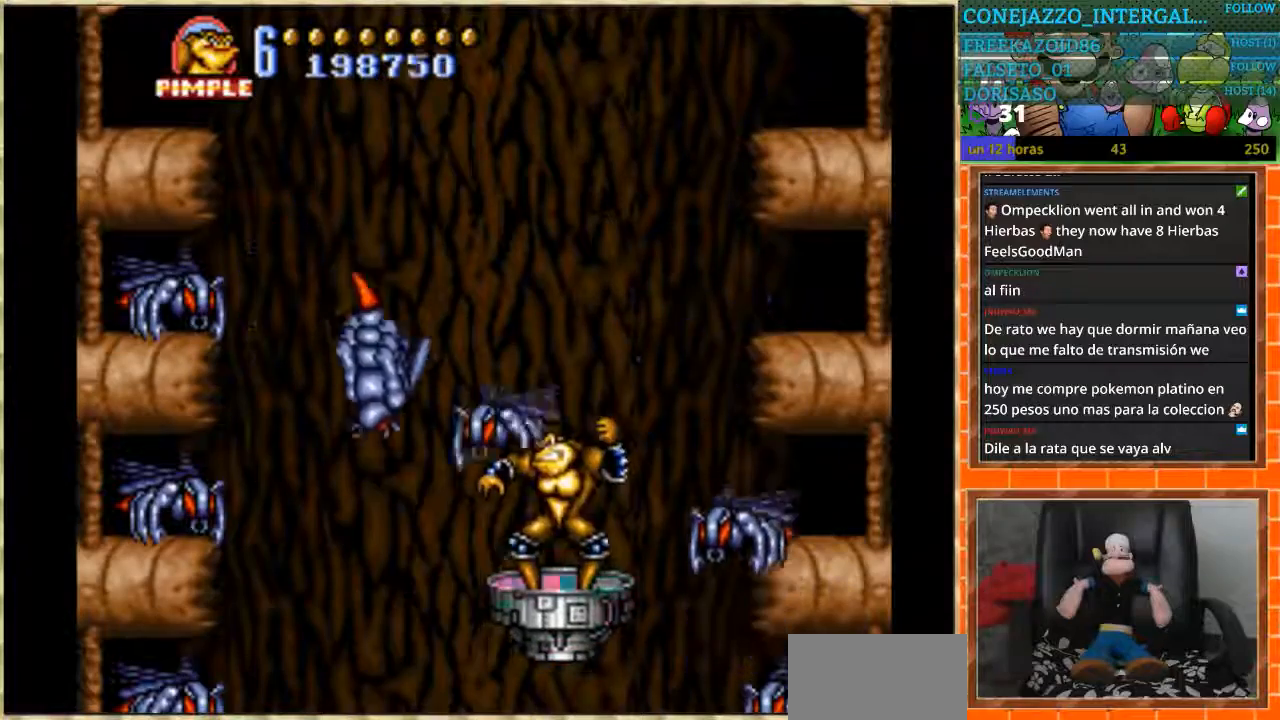
{"buttons": [], "events": []}